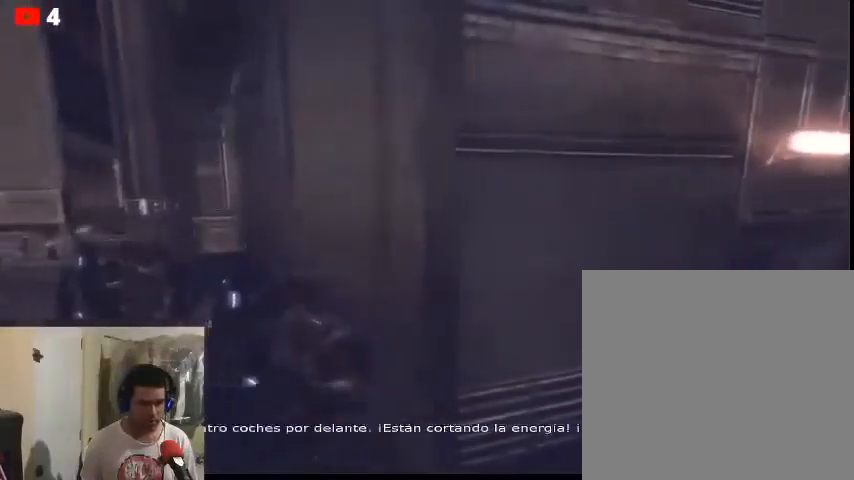
Gameplay with a controller (Xbox layout); each line is a JSON object with the inputs held at the frame after it. "events" lists button and stick changes between this image and that frame as [ms after this image, input, new state], when the widget could be followed in between.
{"buttons": [], "left_stick": "center", "right_stick": "center", "events": []}
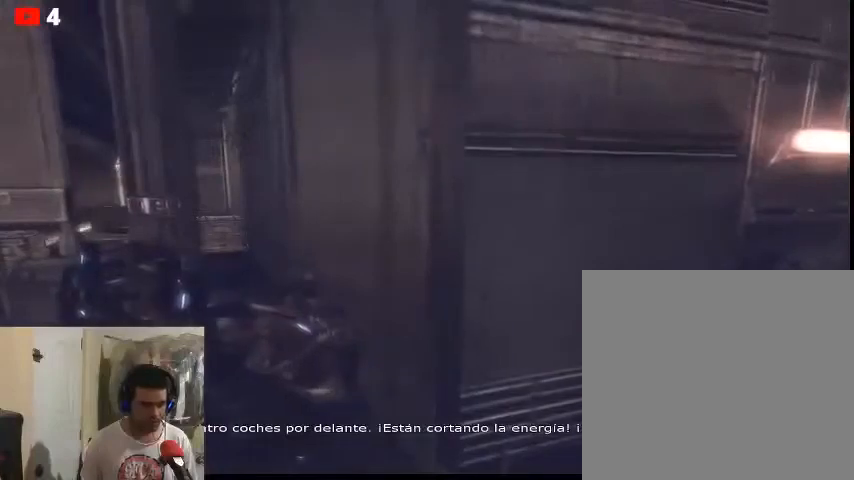
{"buttons": [], "left_stick": "center", "right_stick": "center", "events": []}
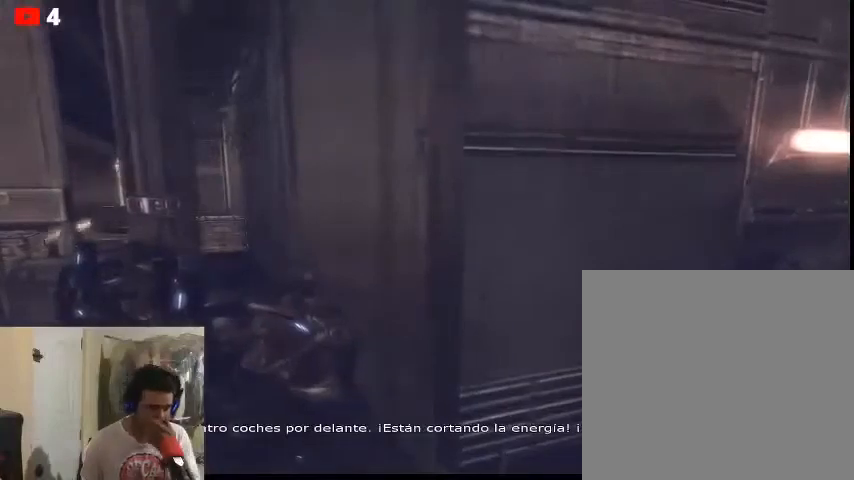
{"buttons": [], "left_stick": "center", "right_stick": "center", "events": []}
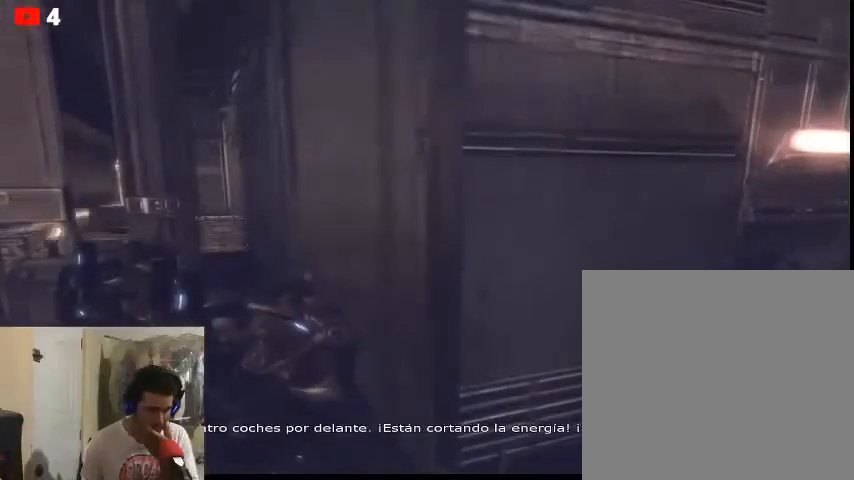
{"buttons": [], "left_stick": "center", "right_stick": "center", "events": []}
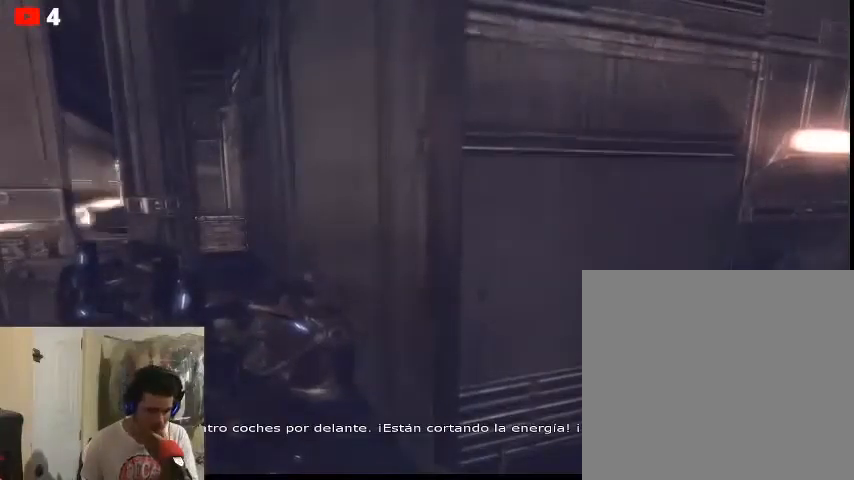
{"buttons": [], "left_stick": "center", "right_stick": "center", "events": []}
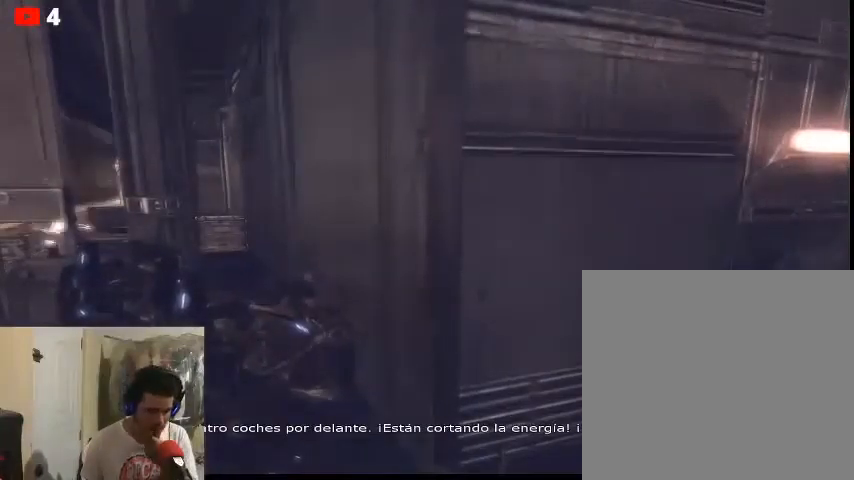
{"buttons": [], "left_stick": "center", "right_stick": "center", "events": []}
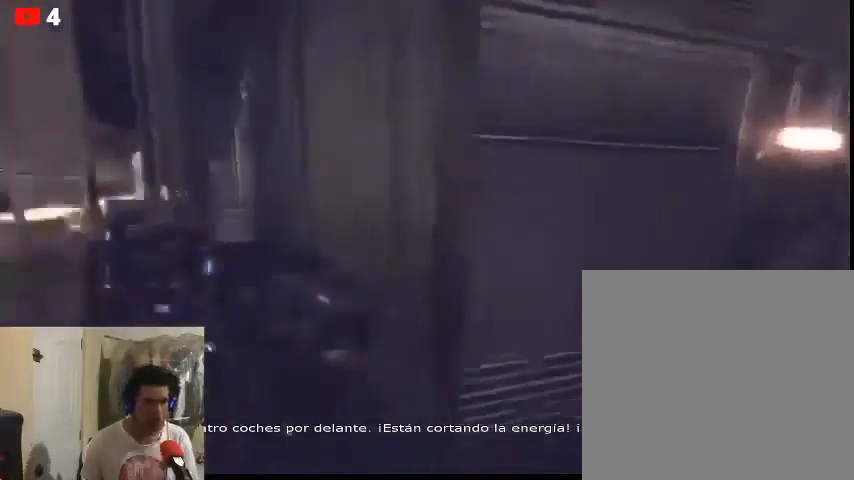
{"buttons": [], "left_stick": "center", "right_stick": "center", "events": []}
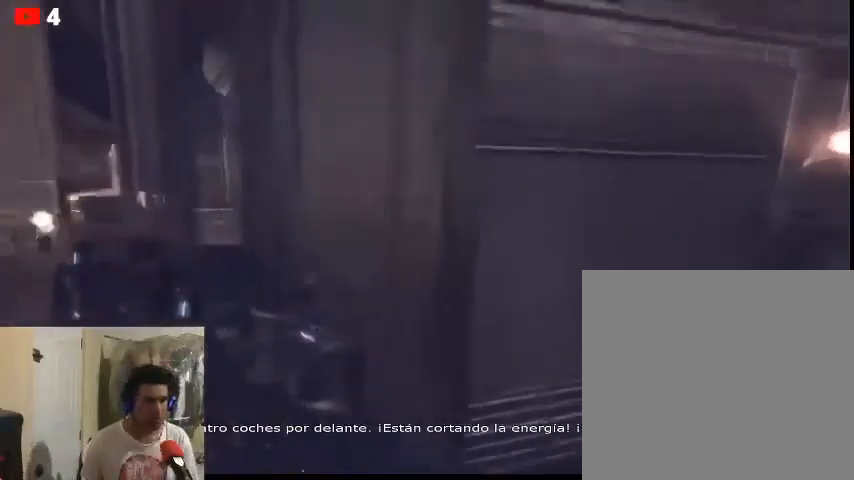
{"buttons": [], "left_stick": "center", "right_stick": "center", "events": []}
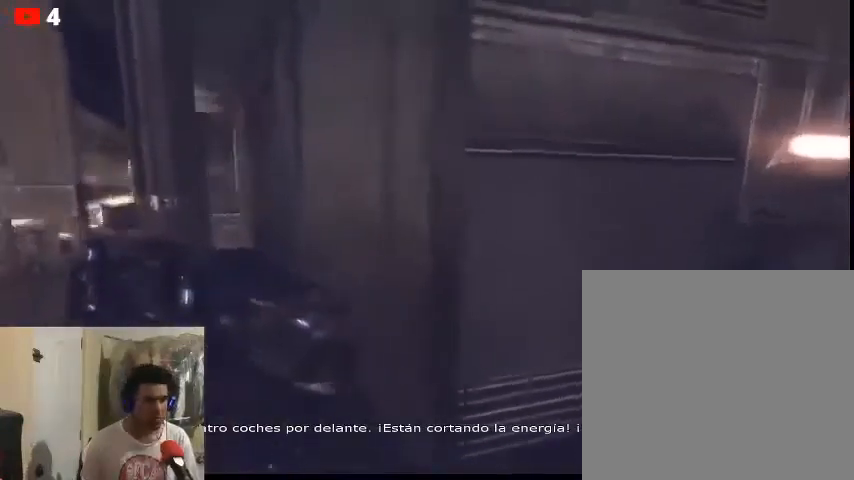
{"buttons": [], "left_stick": "right", "right_stick": "center", "events": [[333, "left_stick", "right"]]}
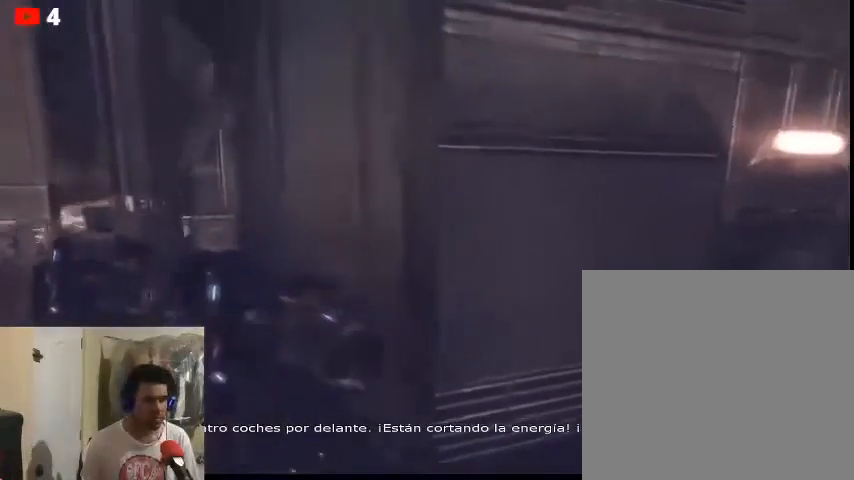
{"buttons": [], "left_stick": "center", "right_stick": "center", "events": [[200, "left_stick", "center"]]}
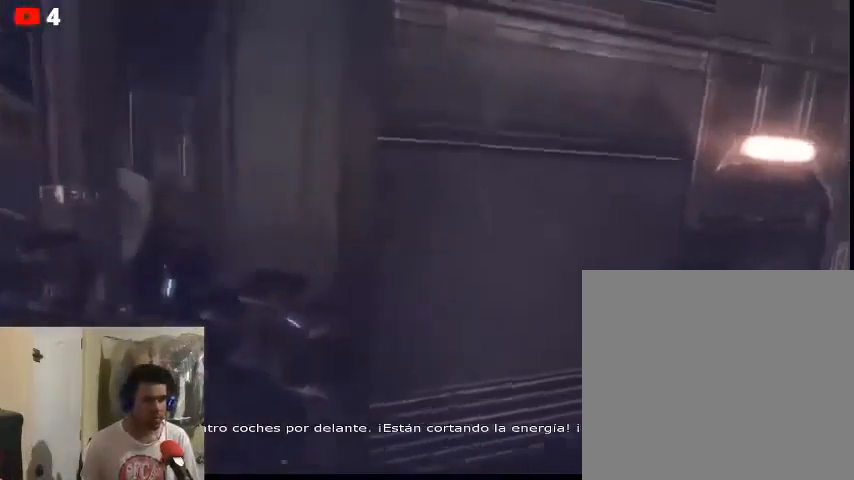
{"buttons": [], "left_stick": "center", "right_stick": "center", "events": []}
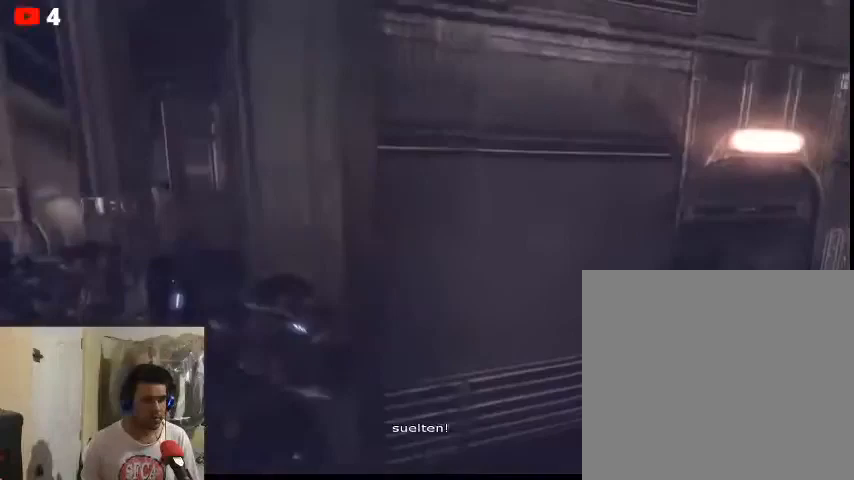
{"buttons": [], "left_stick": "center", "right_stick": "center", "events": []}
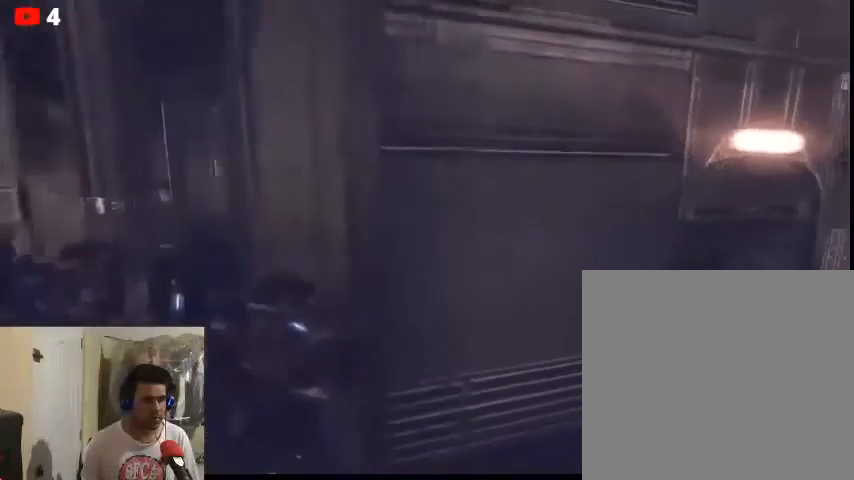
{"buttons": [], "left_stick": "center", "right_stick": "center", "events": []}
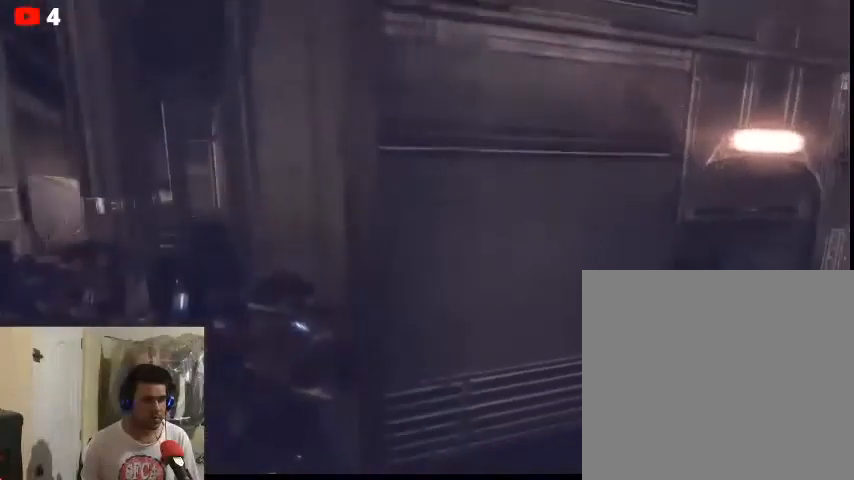
{"buttons": [], "left_stick": "center", "right_stick": "right", "events": [[500, "right_stick", "right"]]}
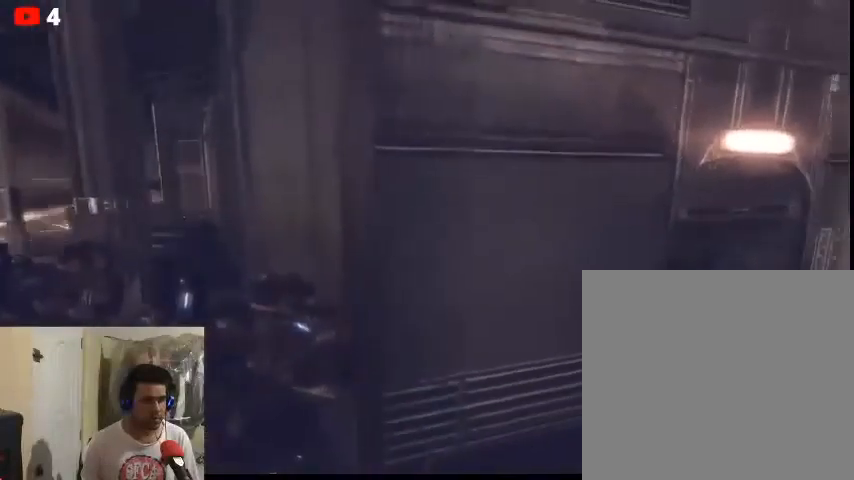
{"buttons": [], "left_stick": "center", "right_stick": "center", "events": [[300, "right_stick", "center"]]}
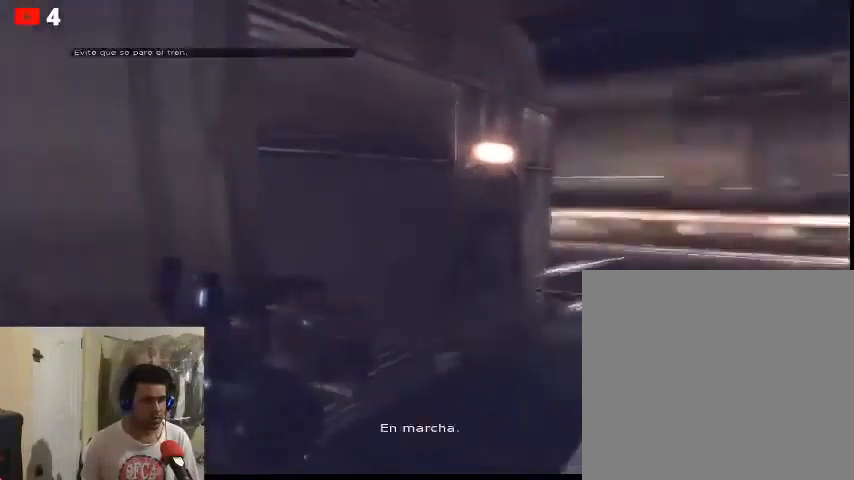
{"buttons": [], "left_stick": "center", "right_stick": "center", "events": [[200, "left_stick", "up-right"], [433, "left_stick", "center"]]}
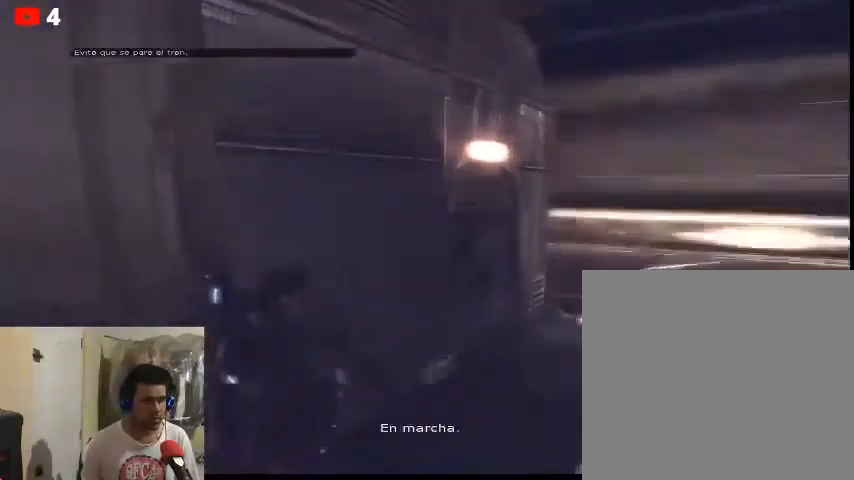
{"buttons": [], "left_stick": "left", "right_stick": "center", "events": [[100, "right_stick", "left"], [300, "left_stick", "left"], [500, "right_stick", "center"]]}
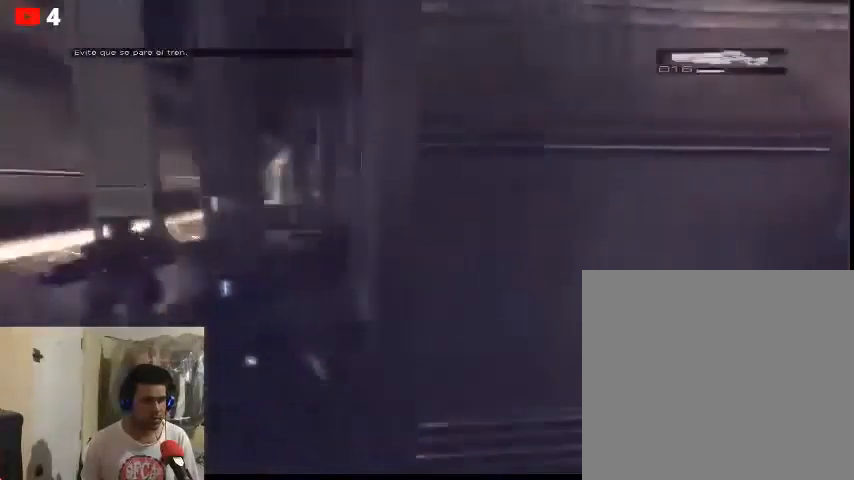
{"buttons": [], "left_stick": "up-left", "right_stick": "center", "events": [[133, "left_stick", "up-left"]]}
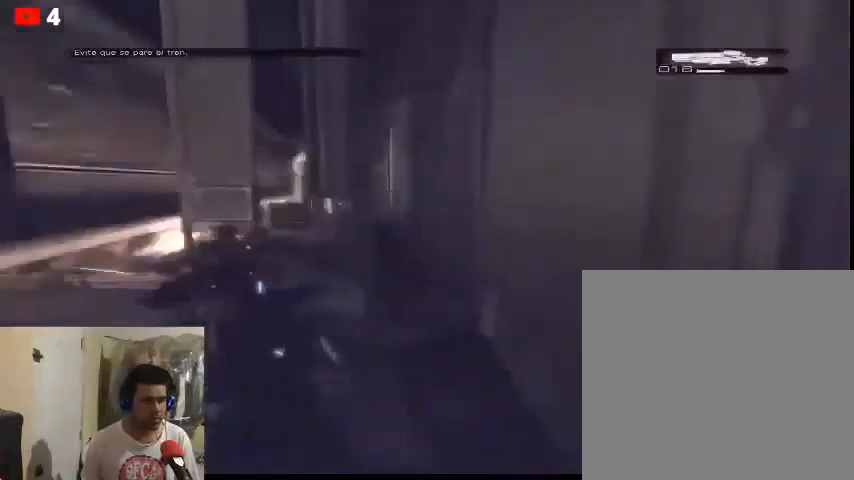
{"buttons": [], "left_stick": "up-left", "right_stick": "center", "events": []}
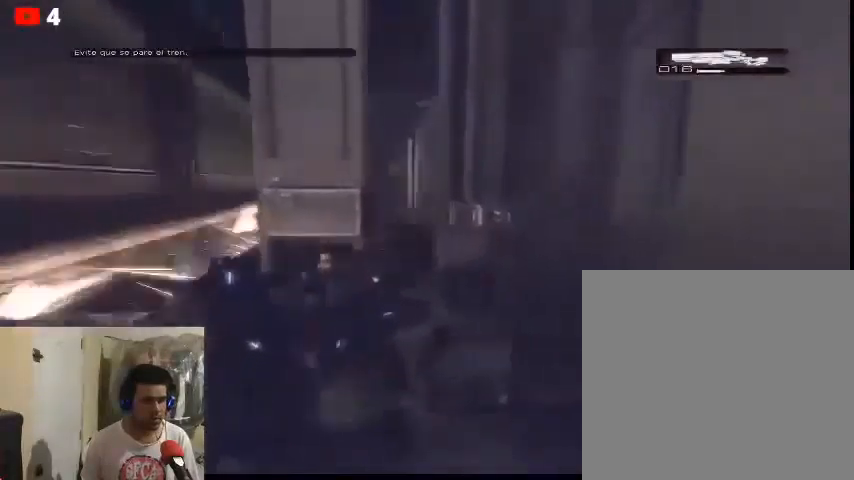
{"buttons": [], "left_stick": "up", "right_stick": "center", "events": [[500, "left_stick", "up"]]}
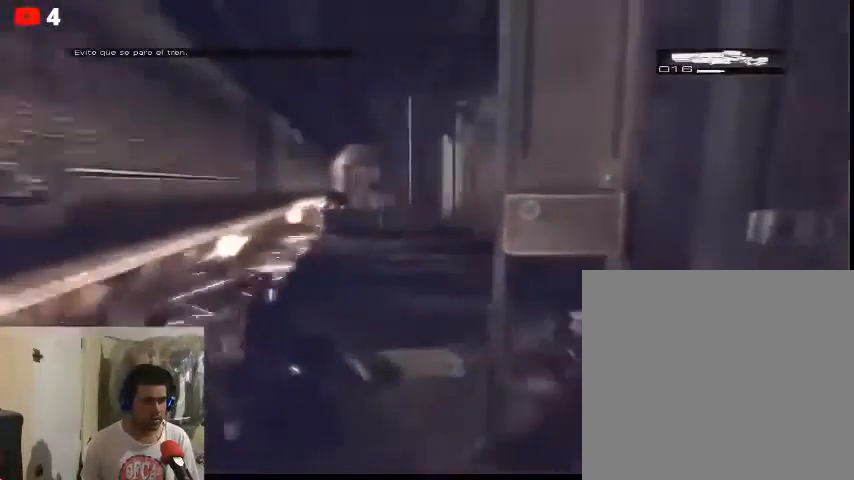
{"buttons": [], "left_stick": "up", "right_stick": "center", "events": []}
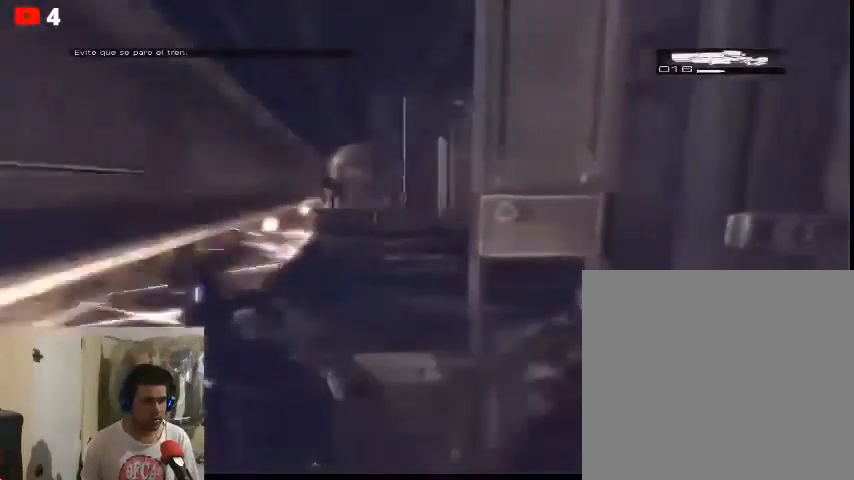
{"buttons": ["A"], "left_stick": "center", "right_stick": "center", "events": [[33, "left_stick", "up-right"], [133, "left_stick", "center"], [433, "A", "down"]]}
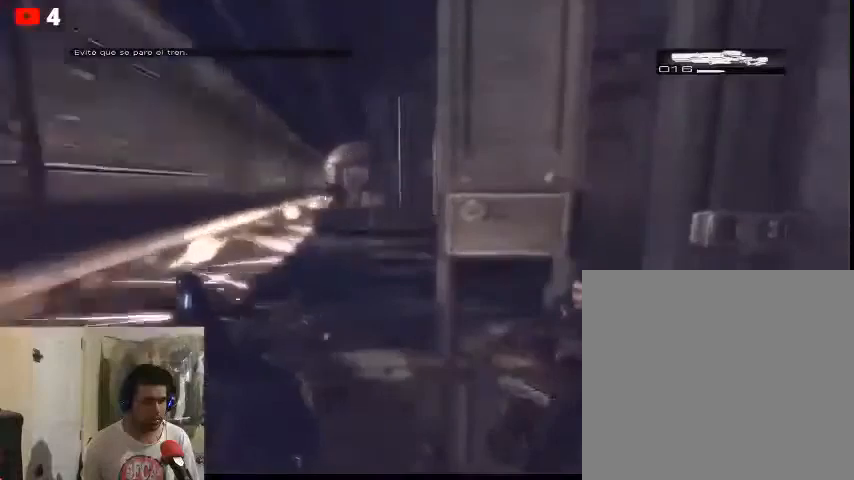
{"buttons": [], "left_stick": "center", "right_stick": "center", "events": [[33, "A", "up"]]}
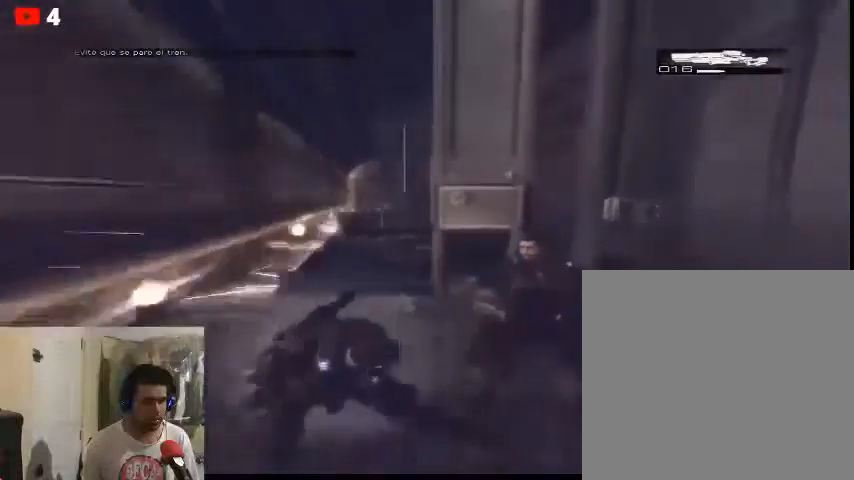
{"buttons": ["L2"], "left_stick": "center", "right_stick": "left", "events": [[267, "L2", "down"], [367, "right_stick", "left"]]}
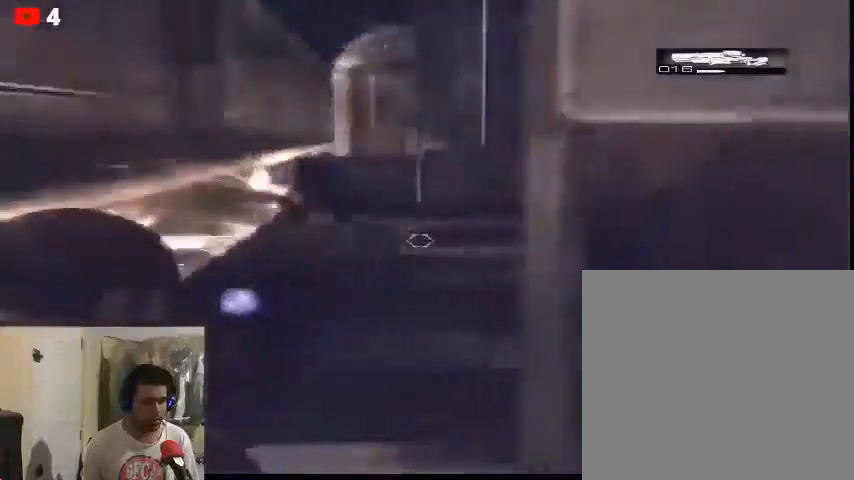
{"buttons": ["L2"], "left_stick": "center", "right_stick": "right", "events": [[300, "right_stick", "center"], [400, "right_stick", "right"]]}
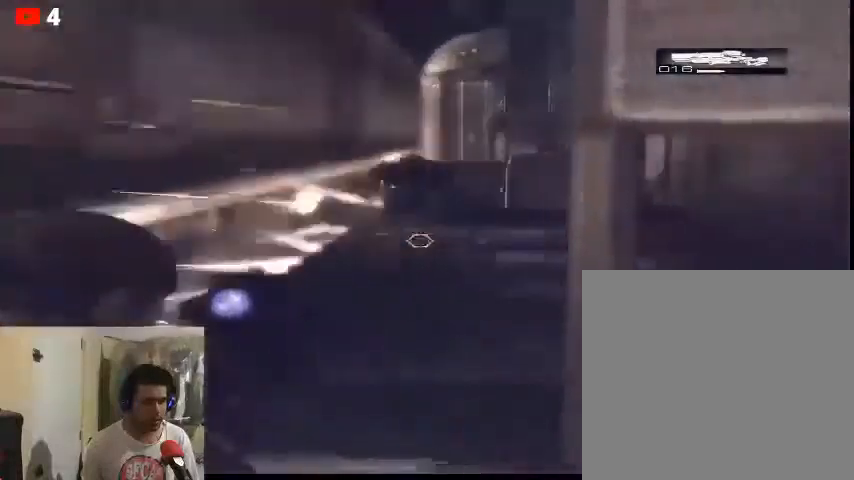
{"buttons": ["L2"], "left_stick": "center", "right_stick": "up", "events": [[167, "right_stick", "up"]]}
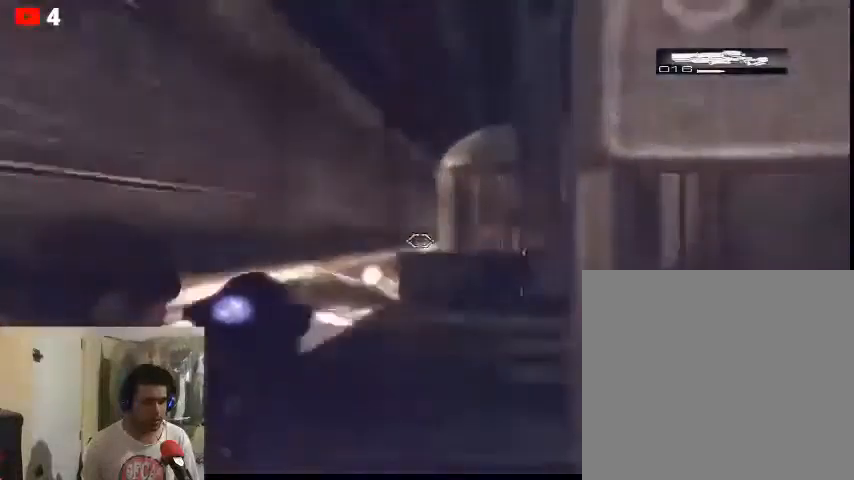
{"buttons": ["L2"], "left_stick": "center", "right_stick": "right", "events": [[33, "right_stick", "up-right"], [133, "right_stick", "right"]]}
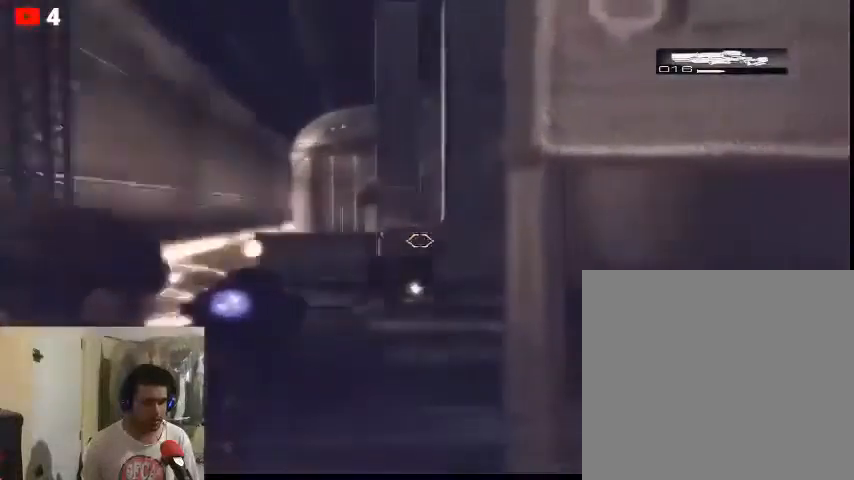
{"buttons": ["L2", "R2"], "left_stick": "center", "right_stick": "down-right", "events": [[33, "right_stick", "center"], [233, "right_stick", "down"], [467, "R2", "down"], [467, "right_stick", "down-right"]]}
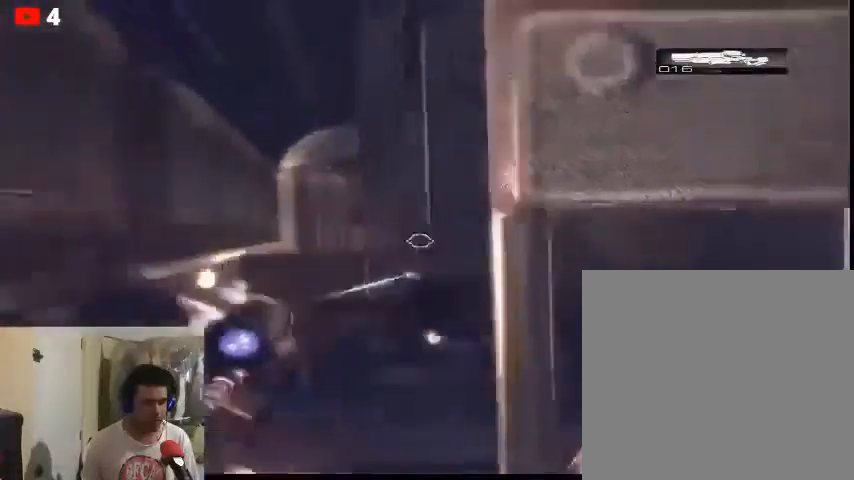
{"buttons": [], "left_stick": "center", "right_stick": "center", "events": [[133, "R2", "up"], [200, "L2", "up"], [300, "right_stick", "center"]]}